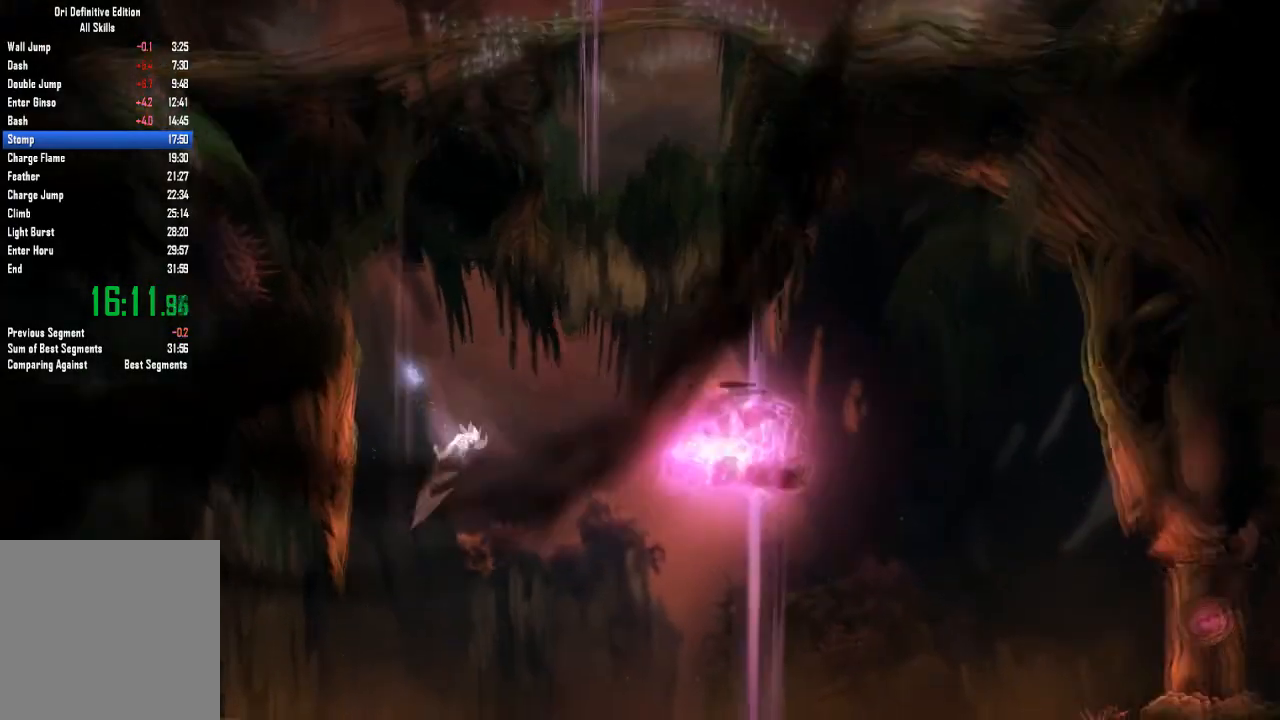
Gameplay with a controller (Xbox layout); each line is a JSON object with the inputs held at the frame after it. "events" lists button and stick changes between this image and that frame as [ms after this image, input, new state], when the widget could be followed in between. Not read: A DPAD_DOWN HOME L3 R3 SELECT START X.
{"buttons": ["Y"], "left_stick": "left", "right_stick": "center", "events": [[133, "Y", "down"], [166, "left_stick", "left"]]}
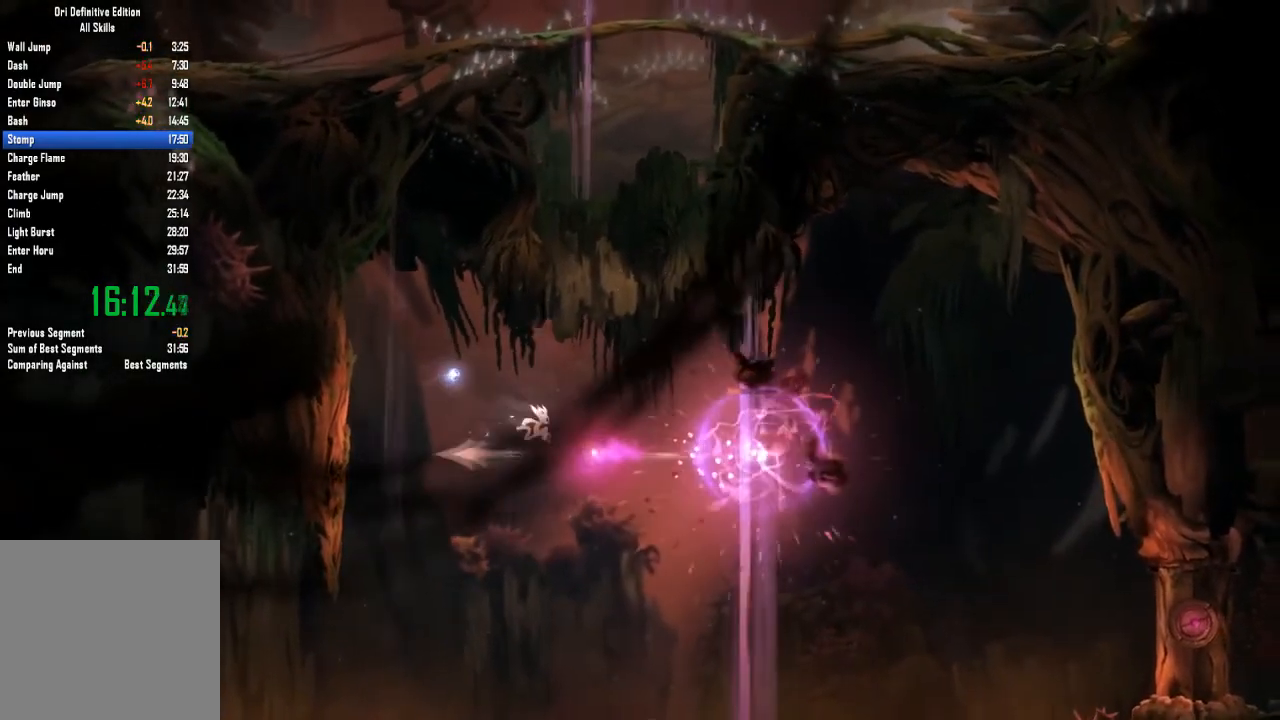
{"buttons": [], "left_stick": "right", "right_stick": "center", "events": [[33, "Y", "up"], [167, "left_stick", "center"], [400, "left_stick", "right"]]}
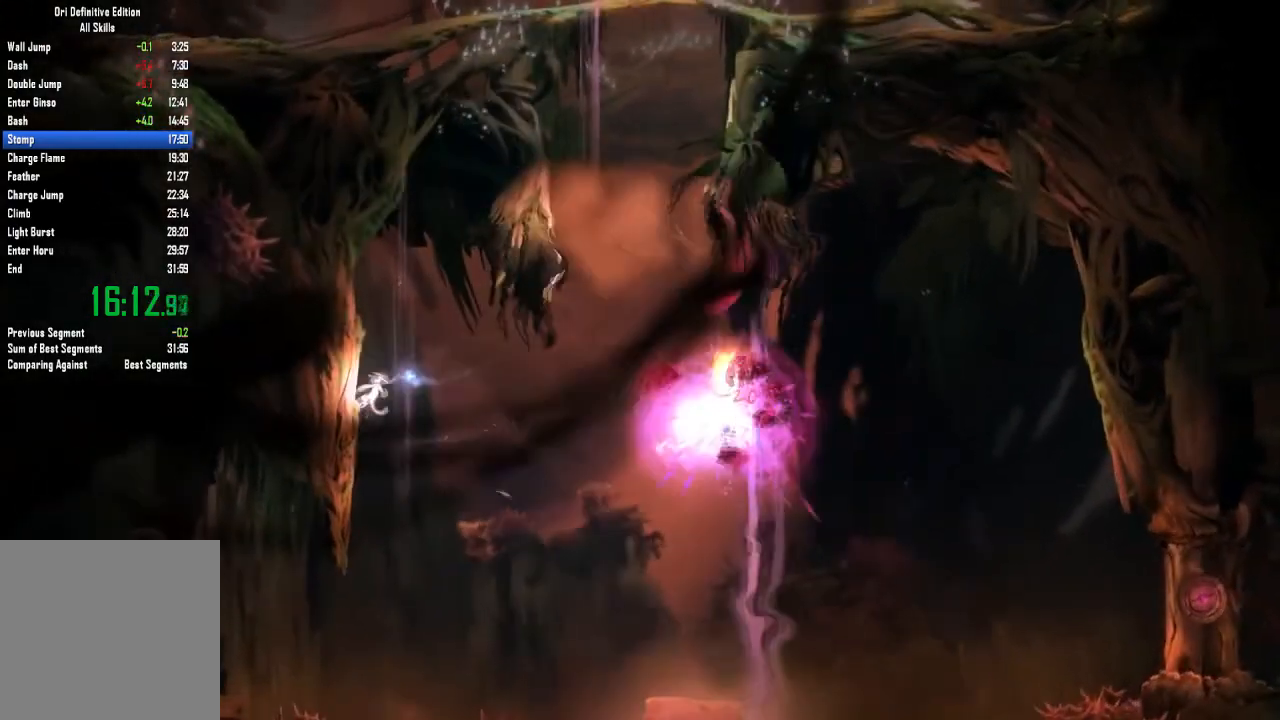
{"buttons": [], "left_stick": "right", "right_stick": "center", "events": []}
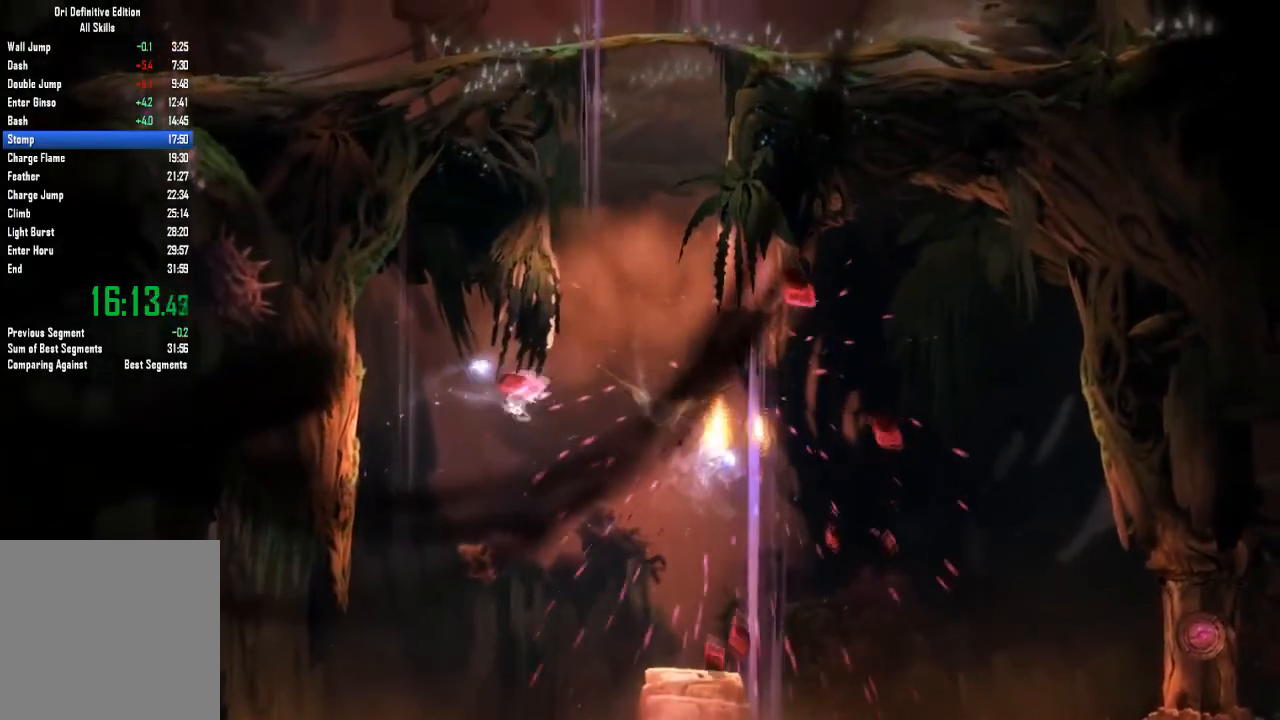
{"buttons": [], "left_stick": "right", "right_stick": "center", "events": []}
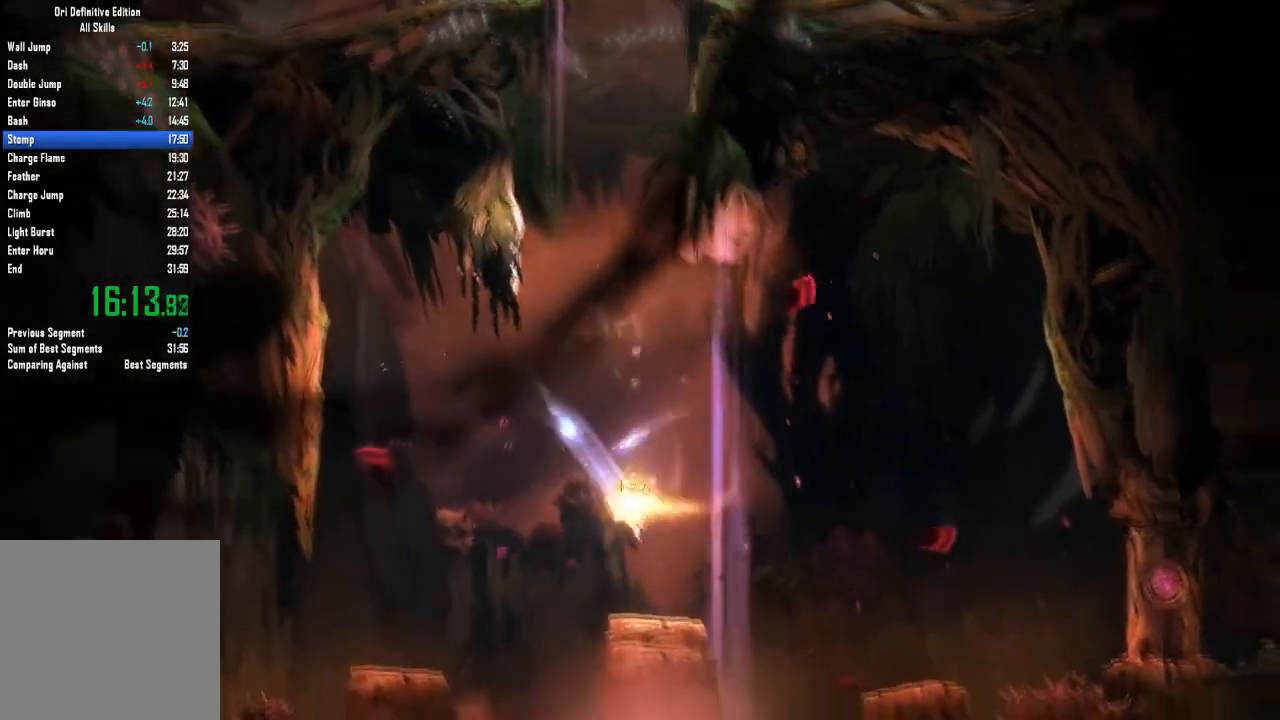
{"buttons": [], "left_stick": "right", "right_stick": "center", "events": []}
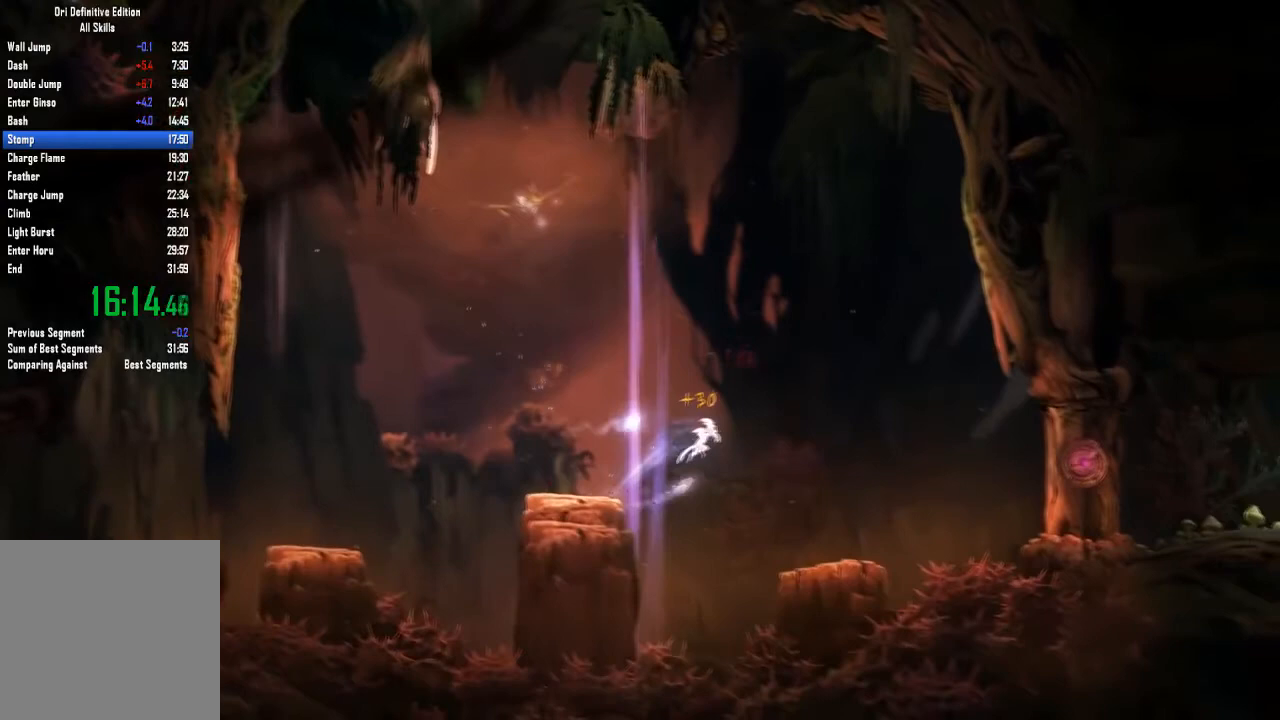
{"buttons": [], "left_stick": "right", "right_stick": "center", "events": []}
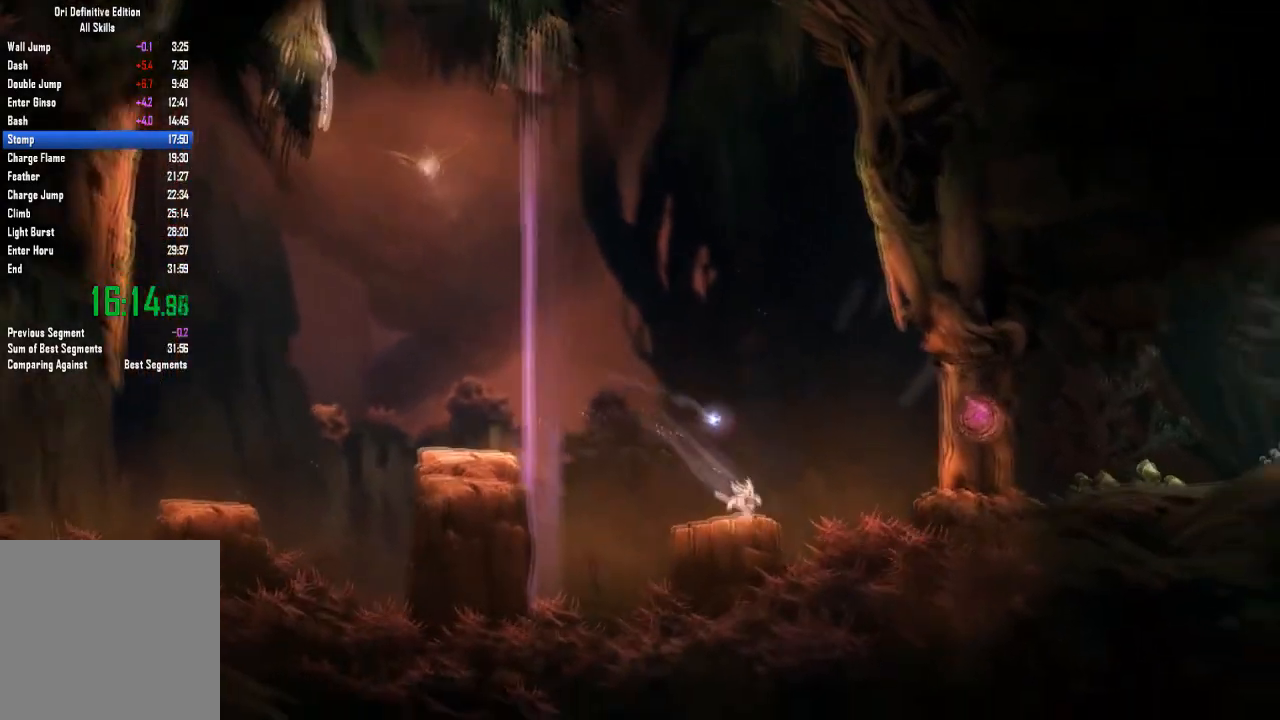
{"buttons": [], "left_stick": "right", "right_stick": "center", "events": []}
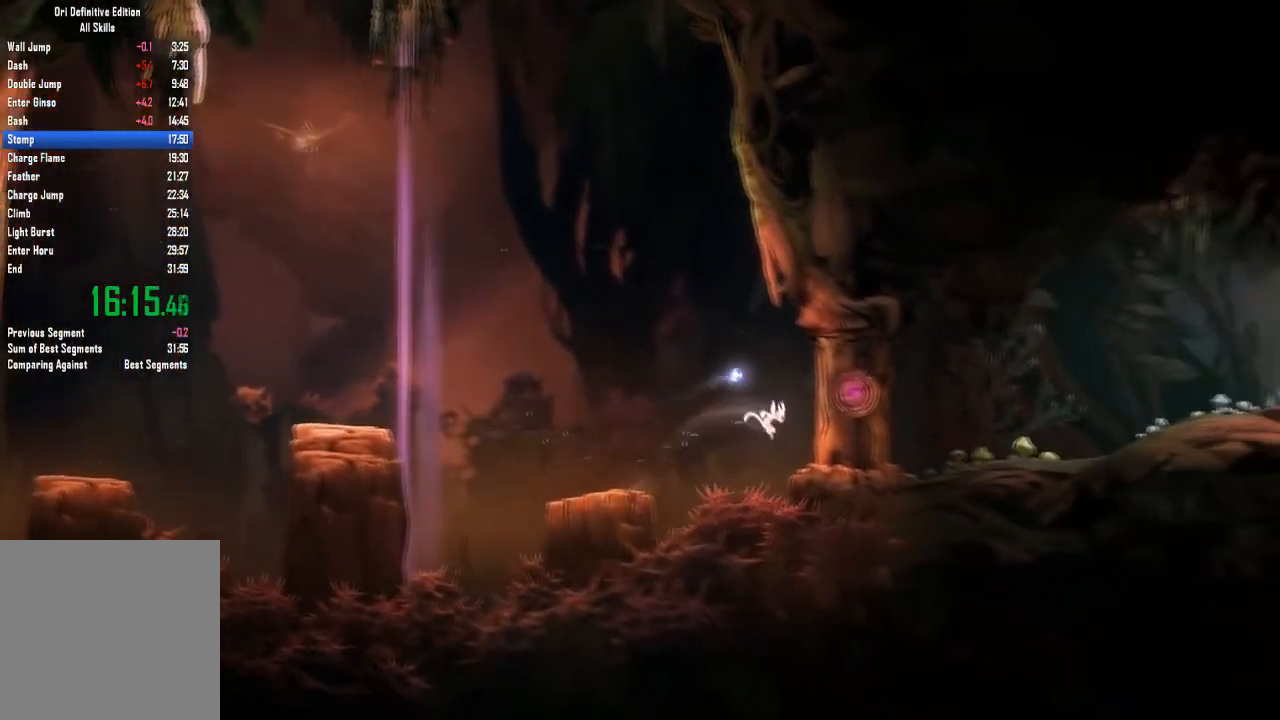
{"buttons": [], "left_stick": "center", "right_stick": "center", "events": [[400, "left_stick", "center"]]}
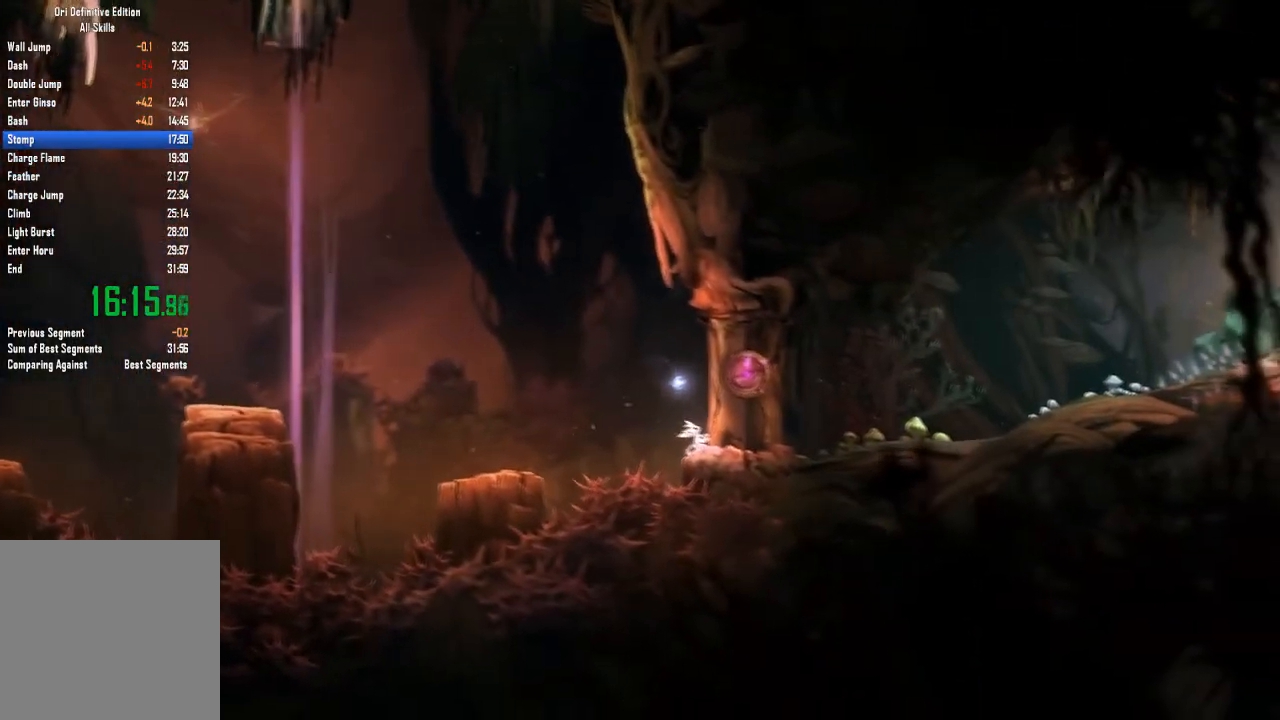
{"buttons": [], "left_stick": "center", "right_stick": "center", "events": []}
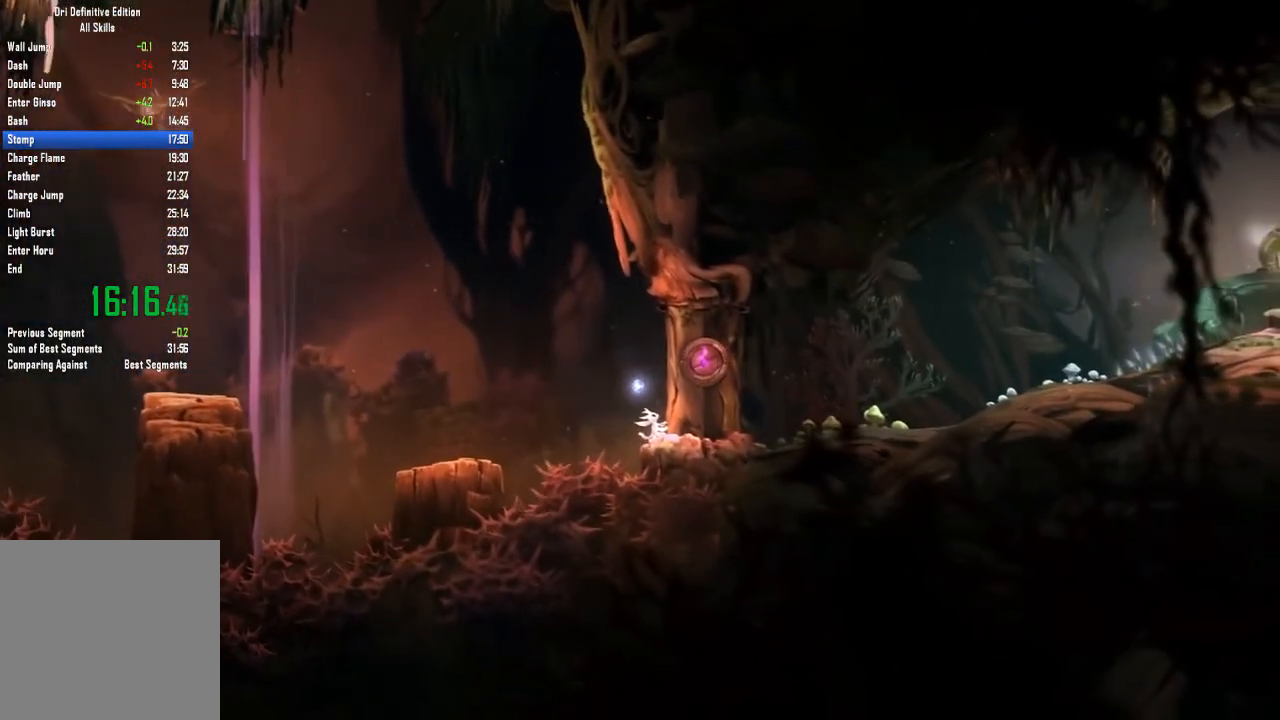
{"buttons": [], "left_stick": "center", "right_stick": "center", "events": []}
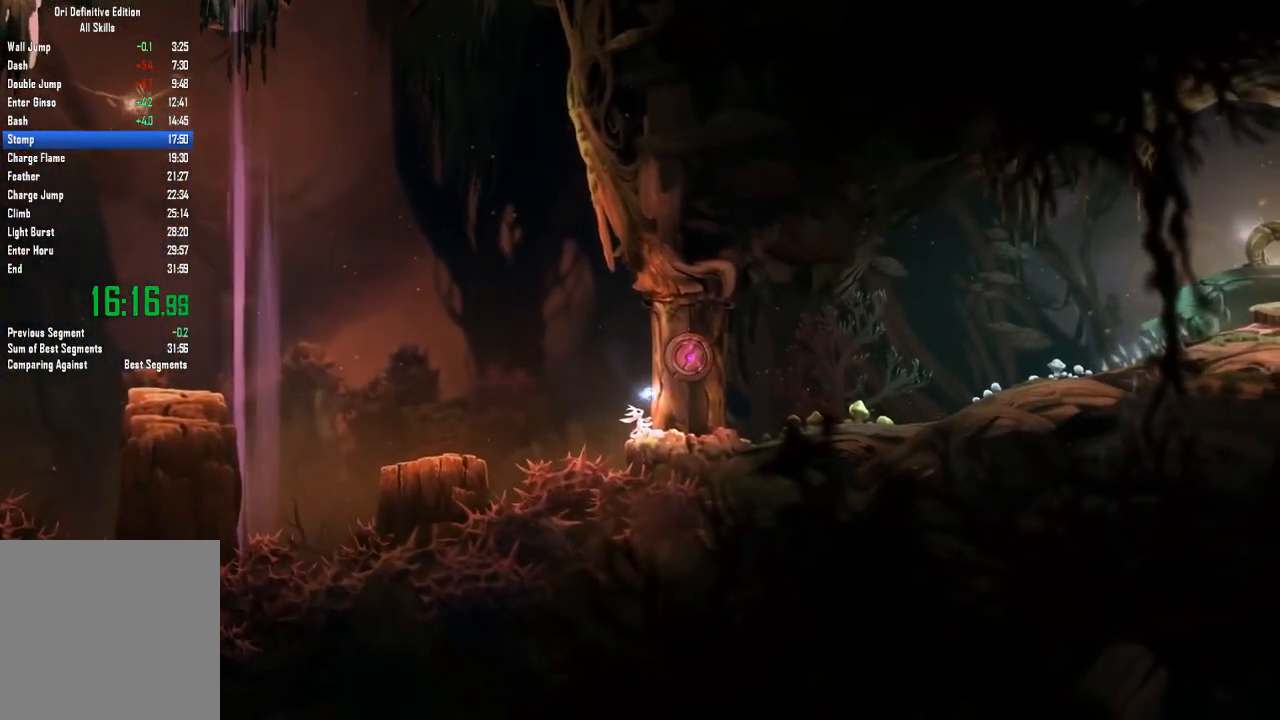
{"buttons": [], "left_stick": "center", "right_stick": "center", "events": []}
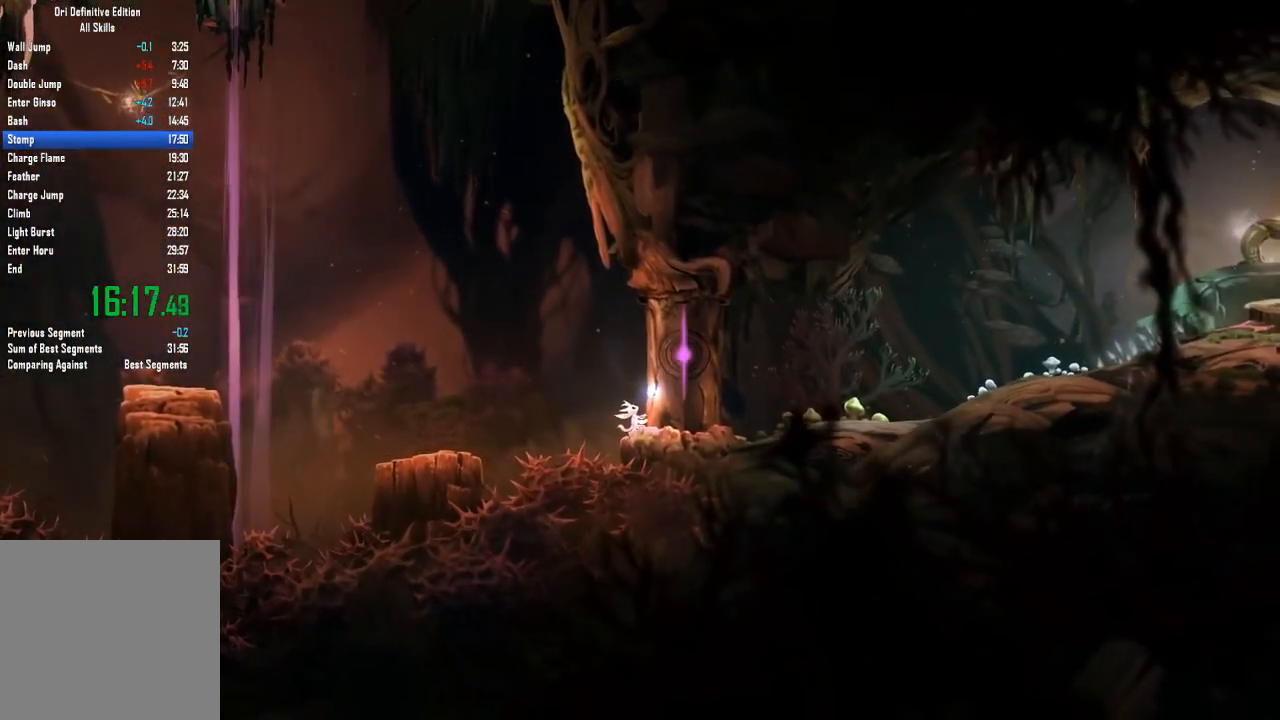
{"buttons": [], "left_stick": "center", "right_stick": "center", "events": []}
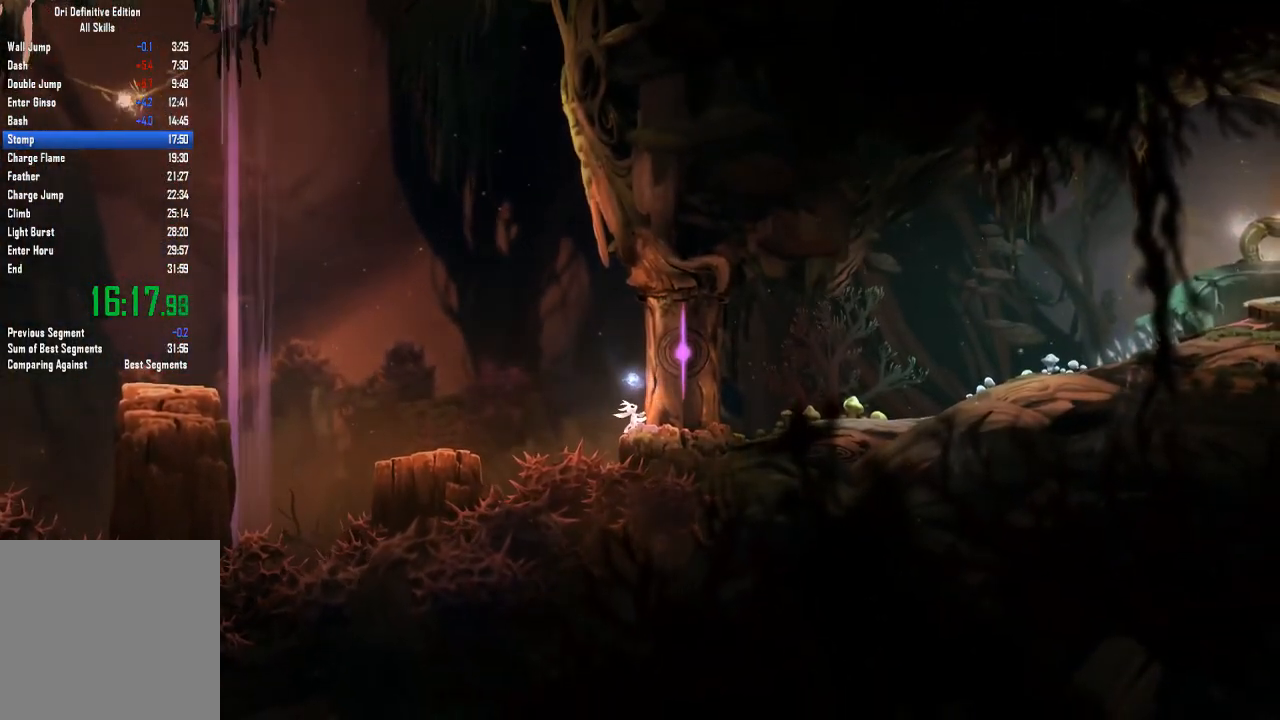
{"buttons": [], "left_stick": "center", "right_stick": "center", "events": []}
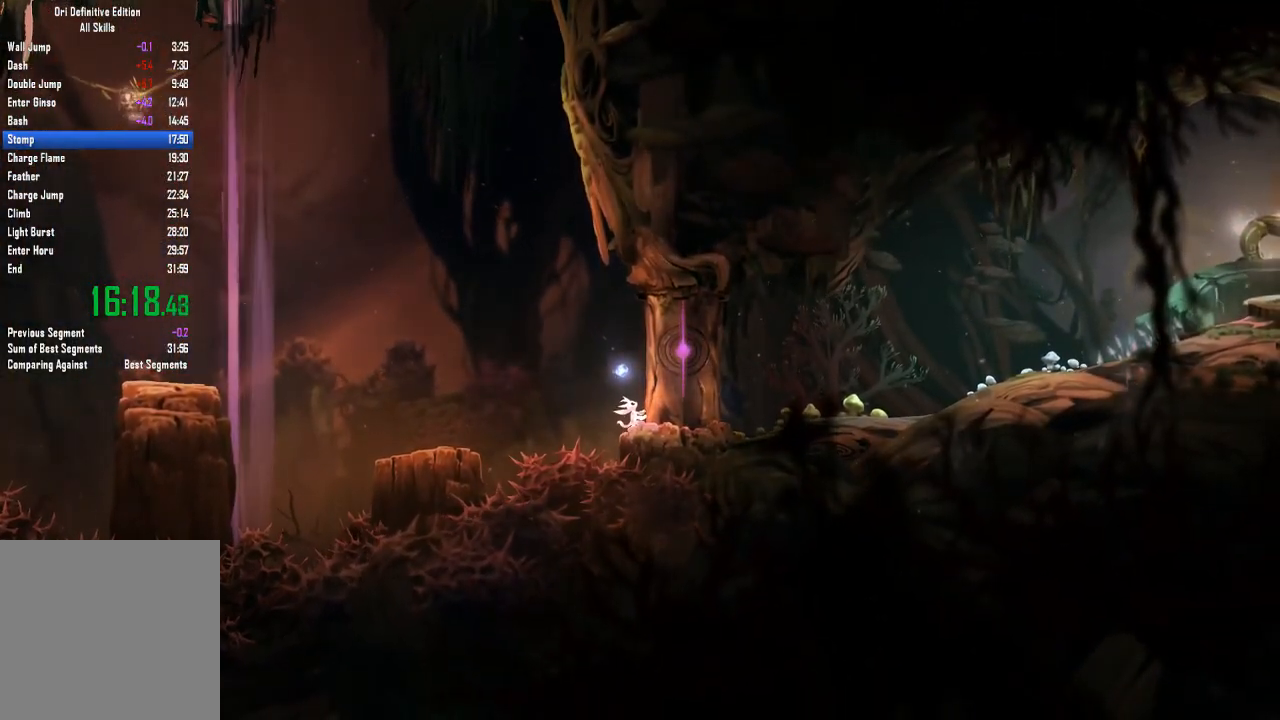
{"buttons": [], "left_stick": "center", "right_stick": "center", "events": []}
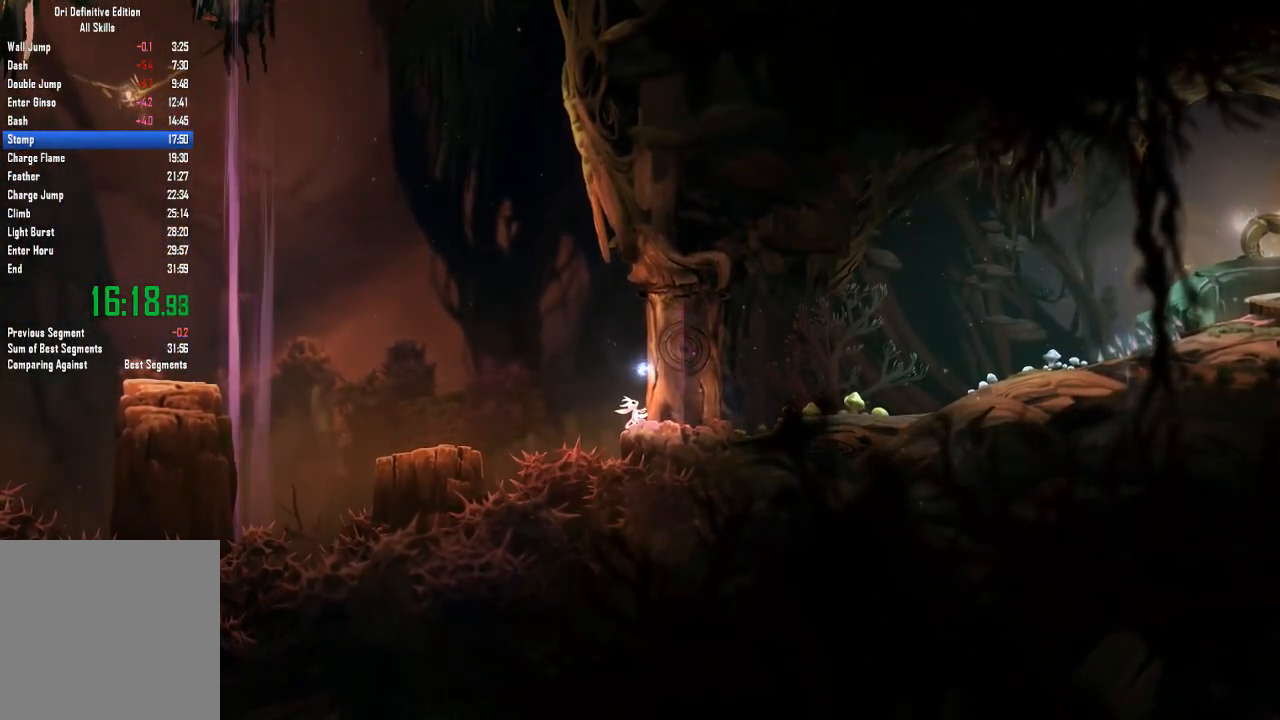
{"buttons": [], "left_stick": "center", "right_stick": "center", "events": []}
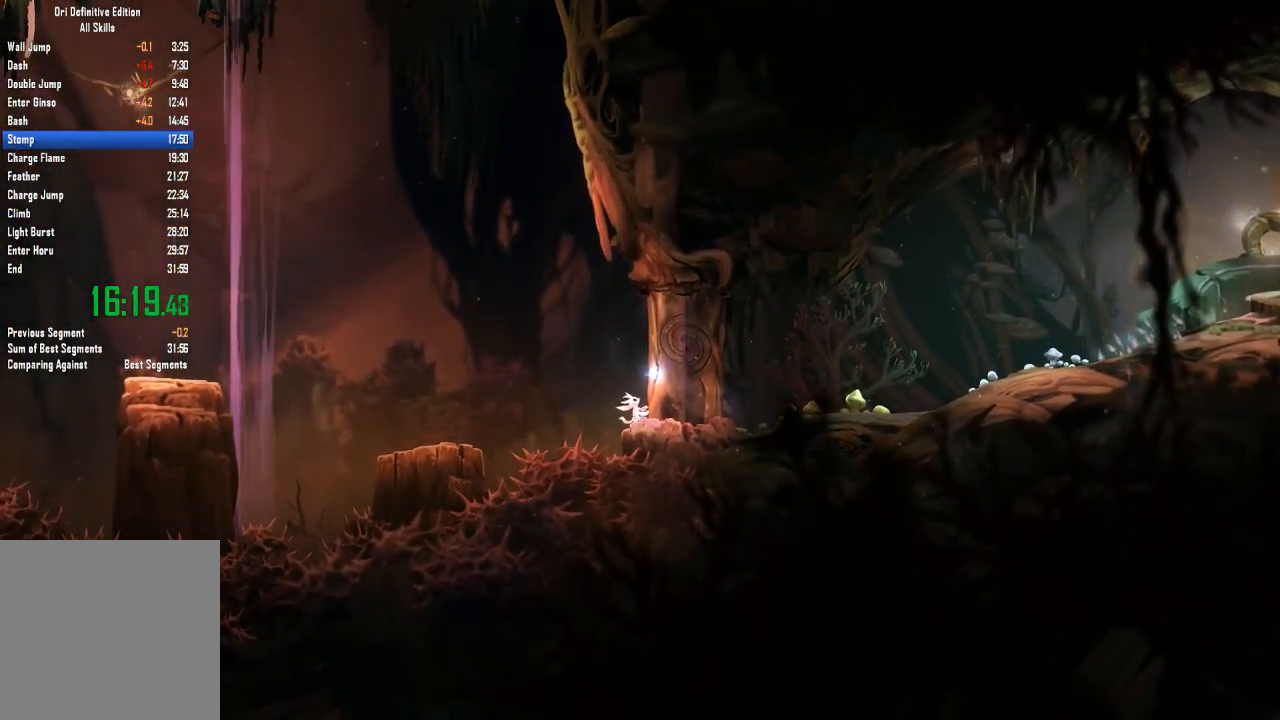
{"buttons": [], "left_stick": "center", "right_stick": "center", "events": []}
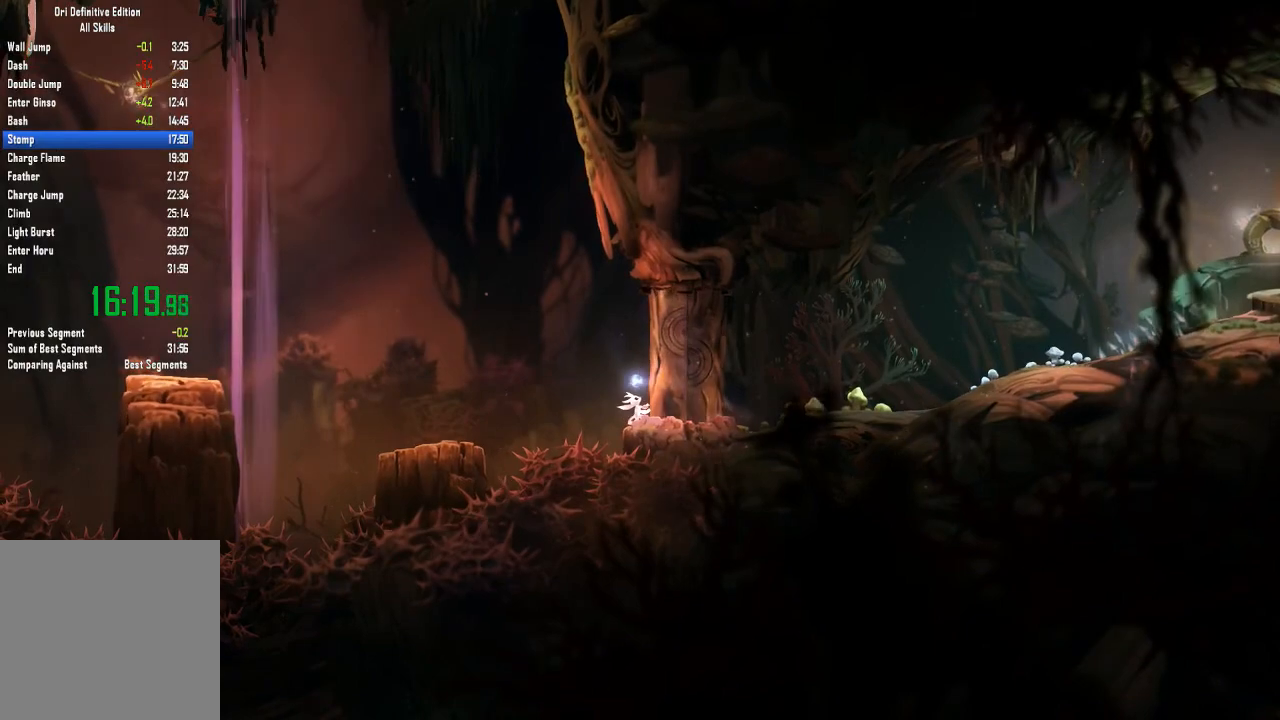
{"buttons": [], "left_stick": "center", "right_stick": "center", "events": []}
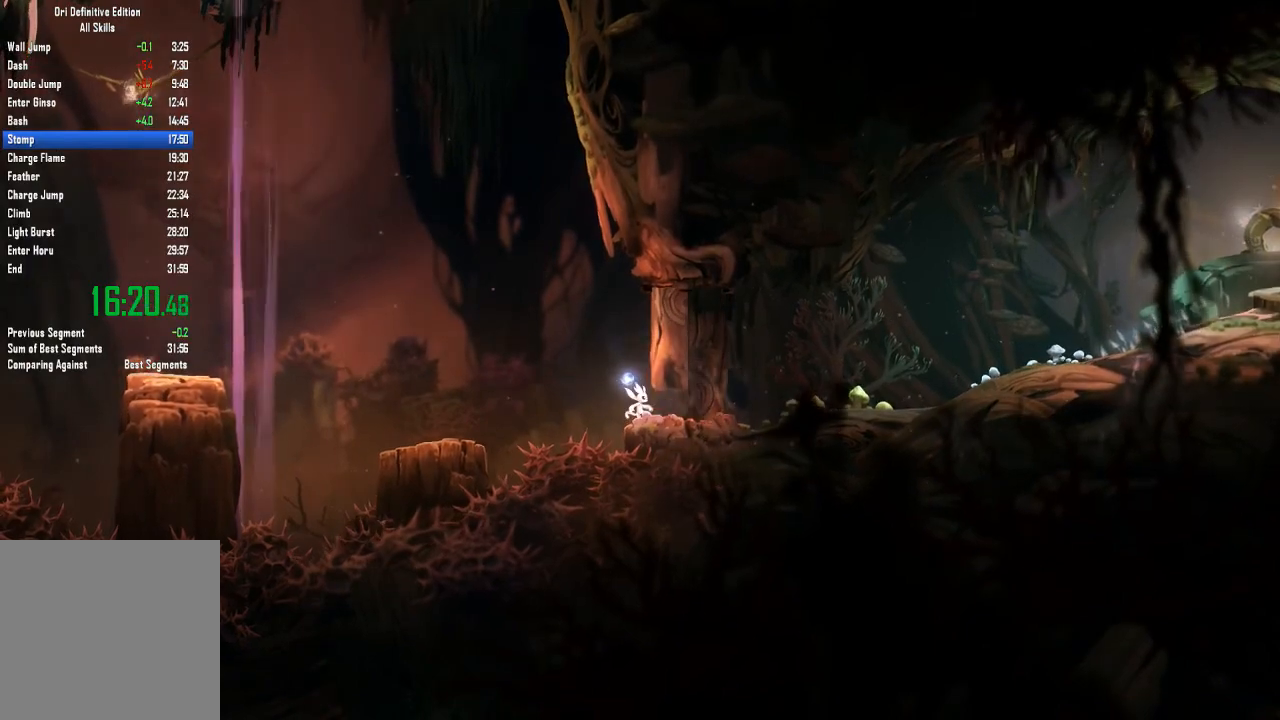
{"buttons": [], "left_stick": "right", "right_stick": "center", "events": [[367, "left_stick", "right"]]}
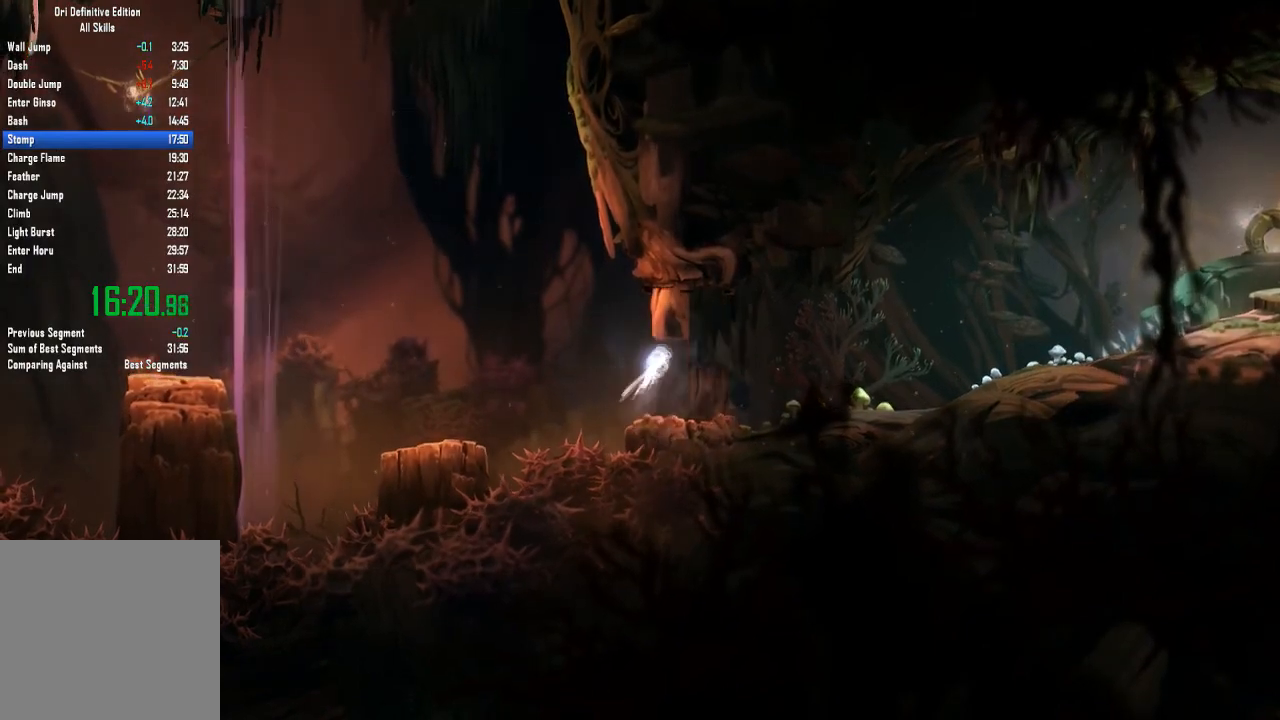
{"buttons": [], "left_stick": "right", "right_stick": "center", "events": []}
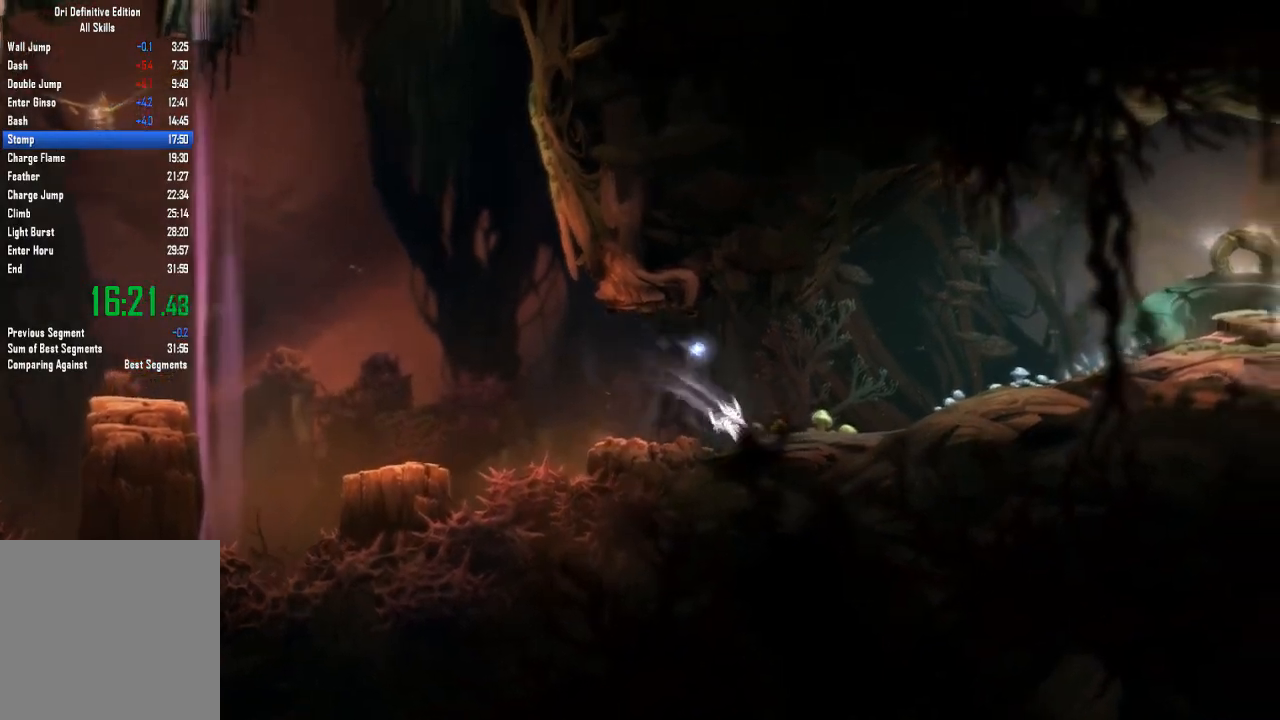
{"buttons": [], "left_stick": "center", "right_stick": "center", "events": [[167, "left_stick", "center"]]}
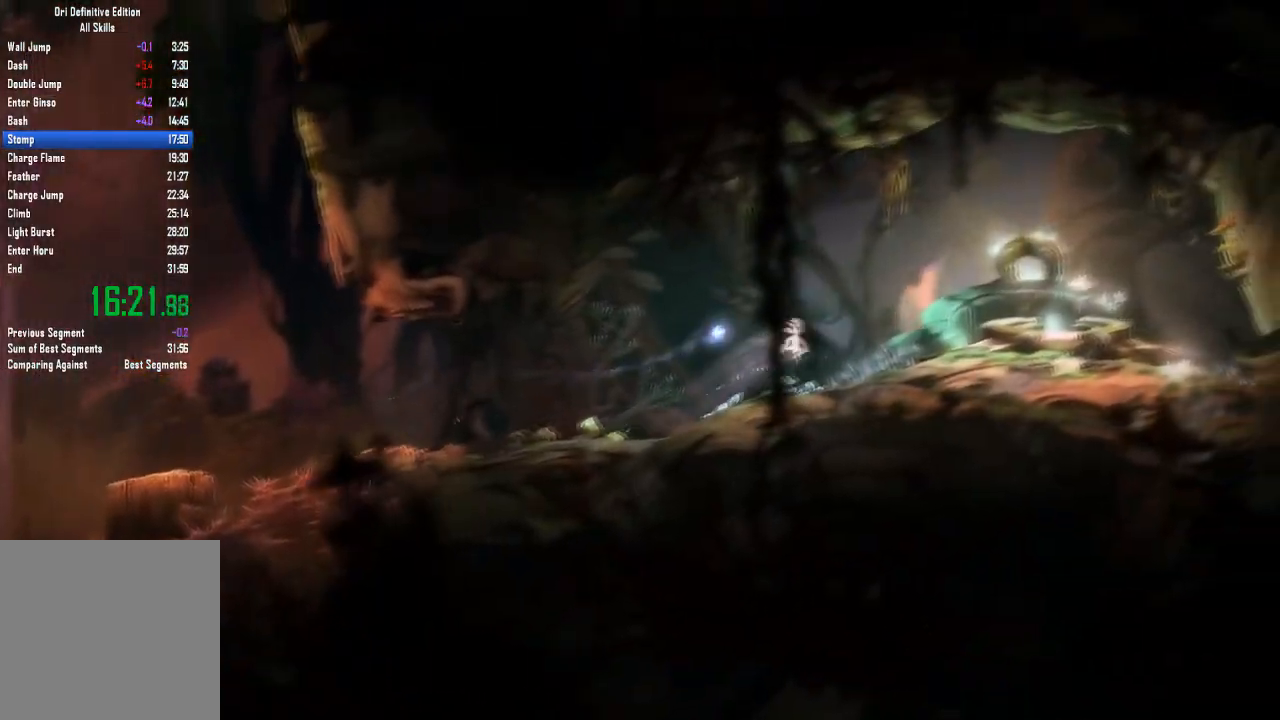
{"buttons": [], "left_stick": "center", "right_stick": "center", "events": []}
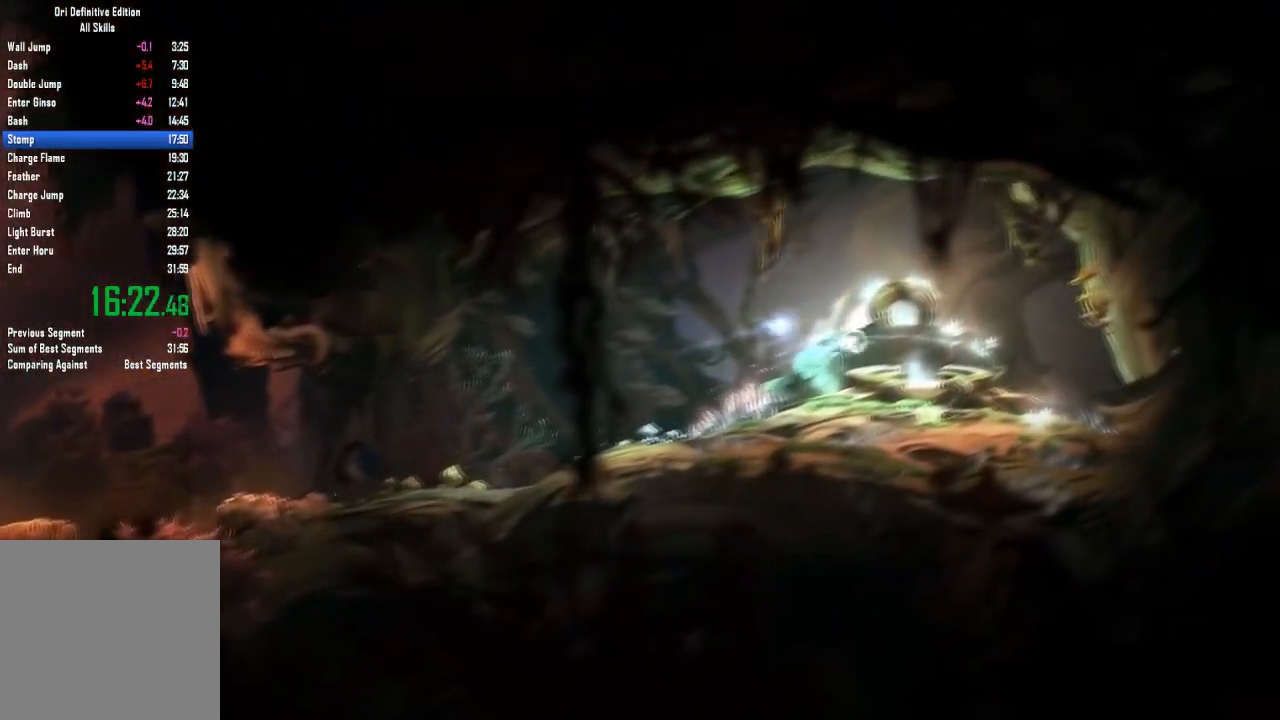
{"buttons": ["Y"], "left_stick": "center", "right_stick": "center", "events": [[100, "left_stick", "left"], [400, "left_stick", "center"], [467, "Y", "down"]]}
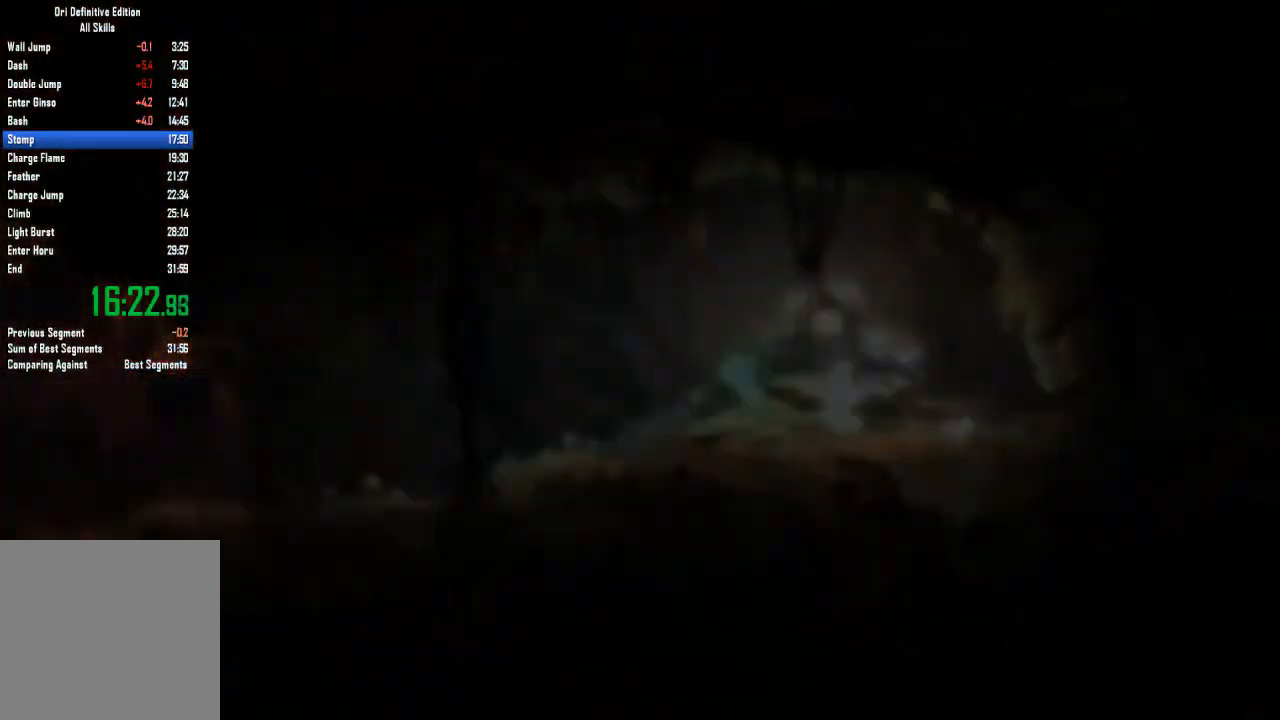
{"buttons": [], "left_stick": "center", "right_stick": "center", "events": [[33, "Y", "up"], [133, "left_stick", "down"], [233, "left_stick", "center"], [300, "left_stick", "down"], [400, "left_stick", "center"]]}